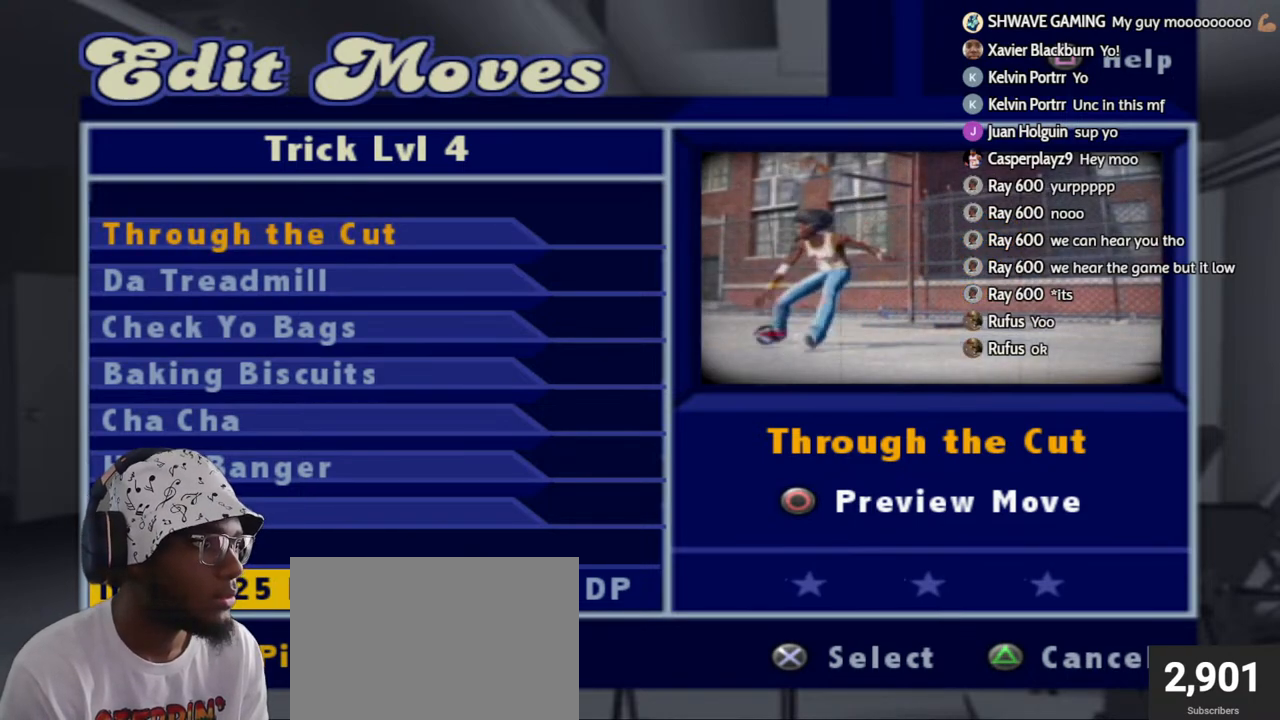
Gameplay with a controller (PlayStation layout); each line is a JSON object with the inputs held at the frame after it. "events" lists button and stick changes between this image and that frame as [ms after this image, input, new state], when the widget could be followed in between.
{"buttons": ["TRIANGLE"], "left_stick": "center", "right_stick": "center", "events": [[400, "TRIANGLE", "down"]]}
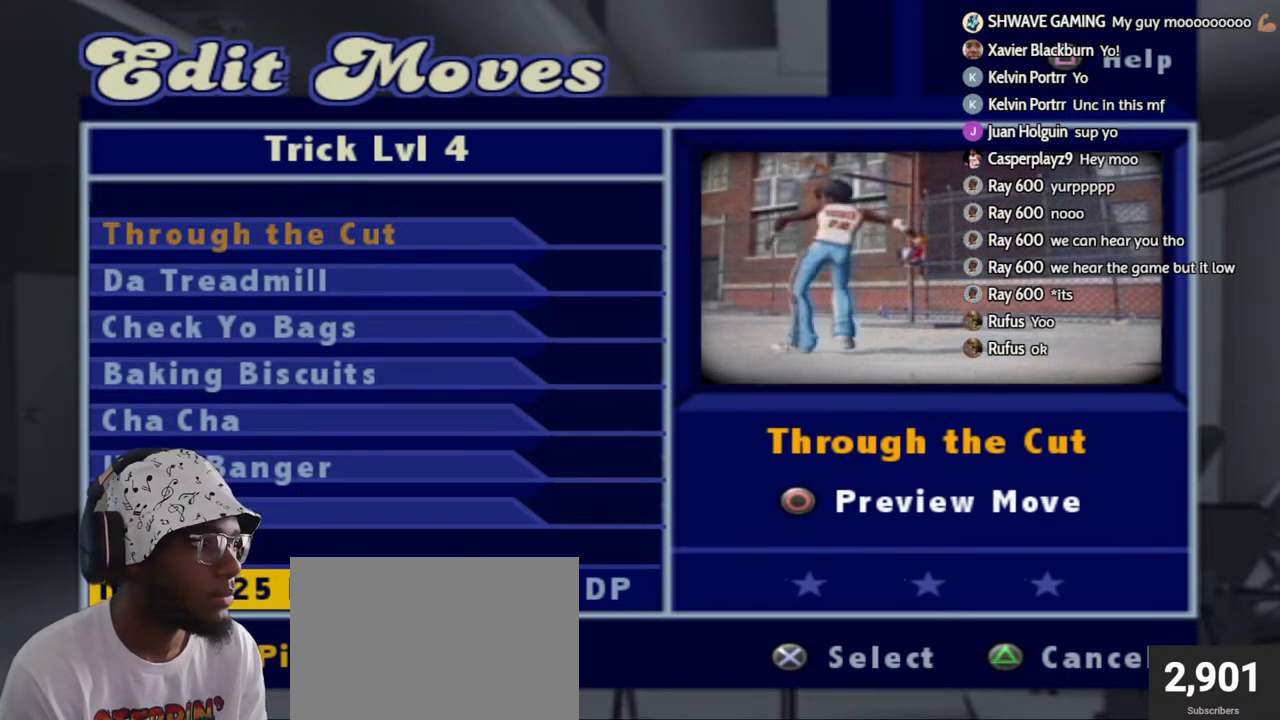
{"buttons": [], "left_stick": "center", "right_stick": "center", "events": [[50, "TRIANGLE", "up"], [300, "DPAD_DOWN", "down"], [450, "DPAD_DOWN", "up"]]}
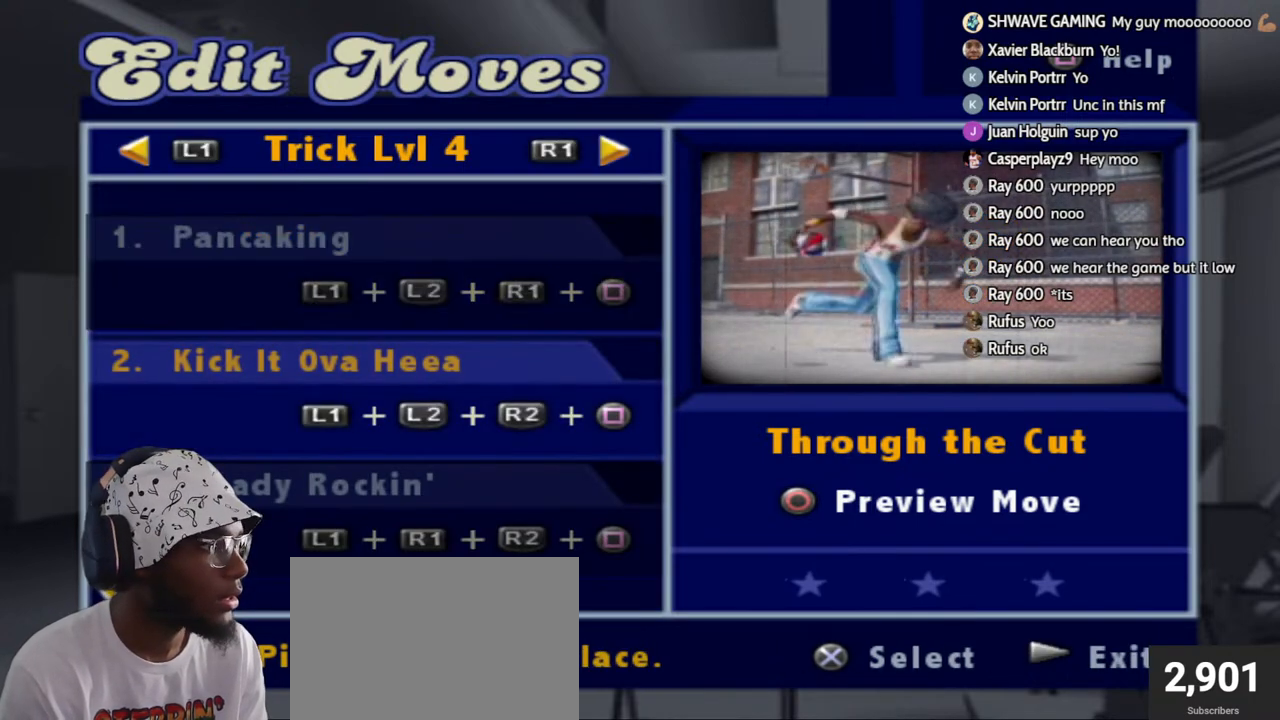
{"buttons": [], "left_stick": "center", "right_stick": "center", "events": []}
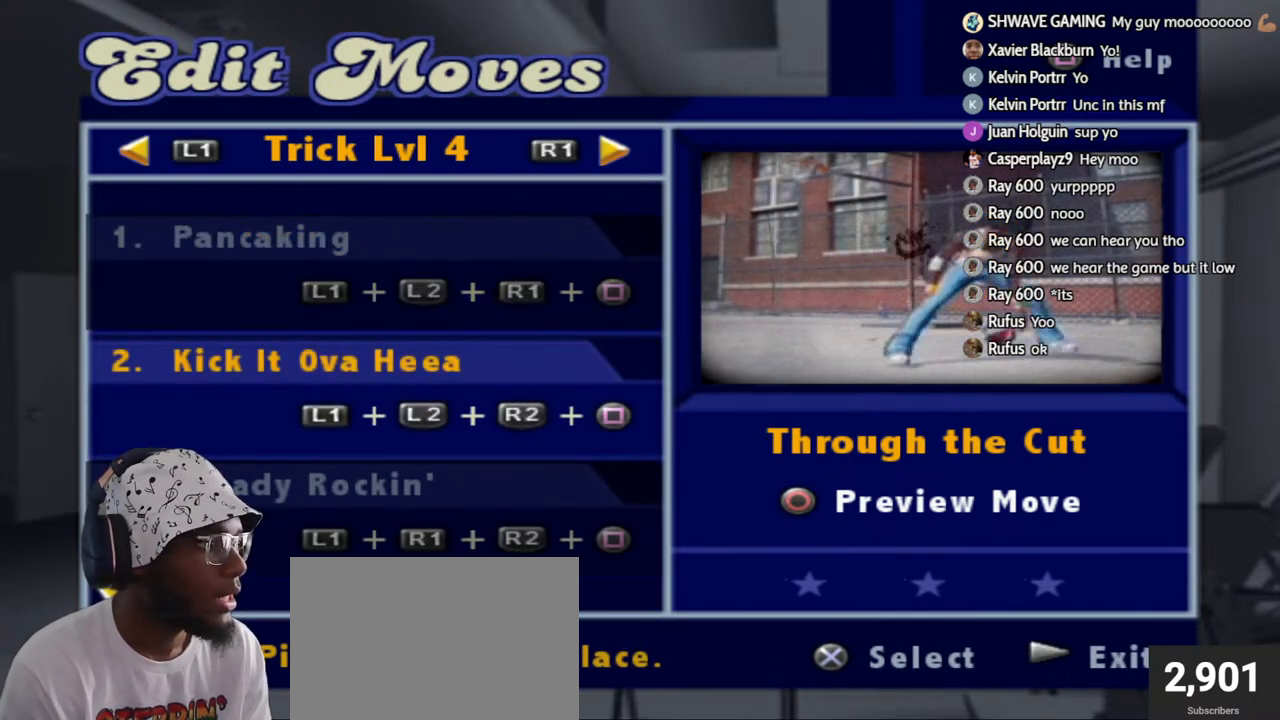
{"buttons": [], "left_stick": "center", "right_stick": "center", "events": []}
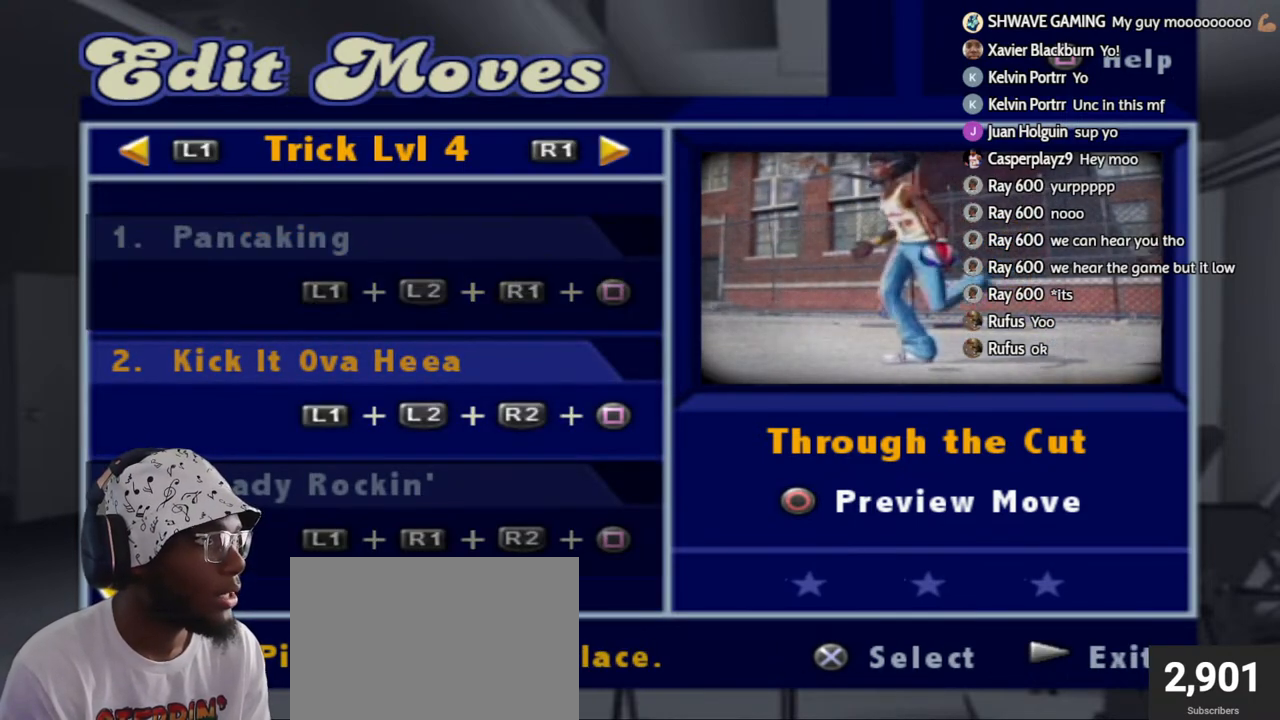
{"buttons": [], "left_stick": "center", "right_stick": "center", "events": []}
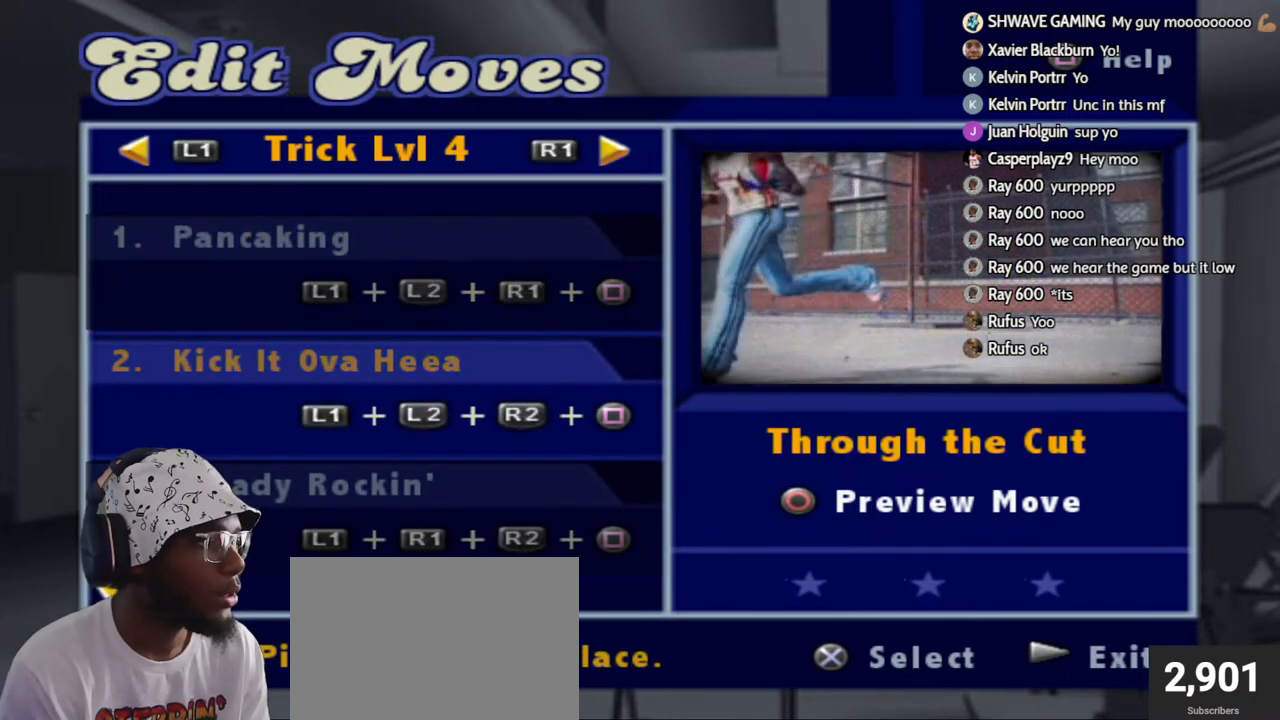
{"buttons": [], "left_stick": "center", "right_stick": "center", "events": [[133, "CIRCLE", "down"], [267, "CIRCLE", "up"]]}
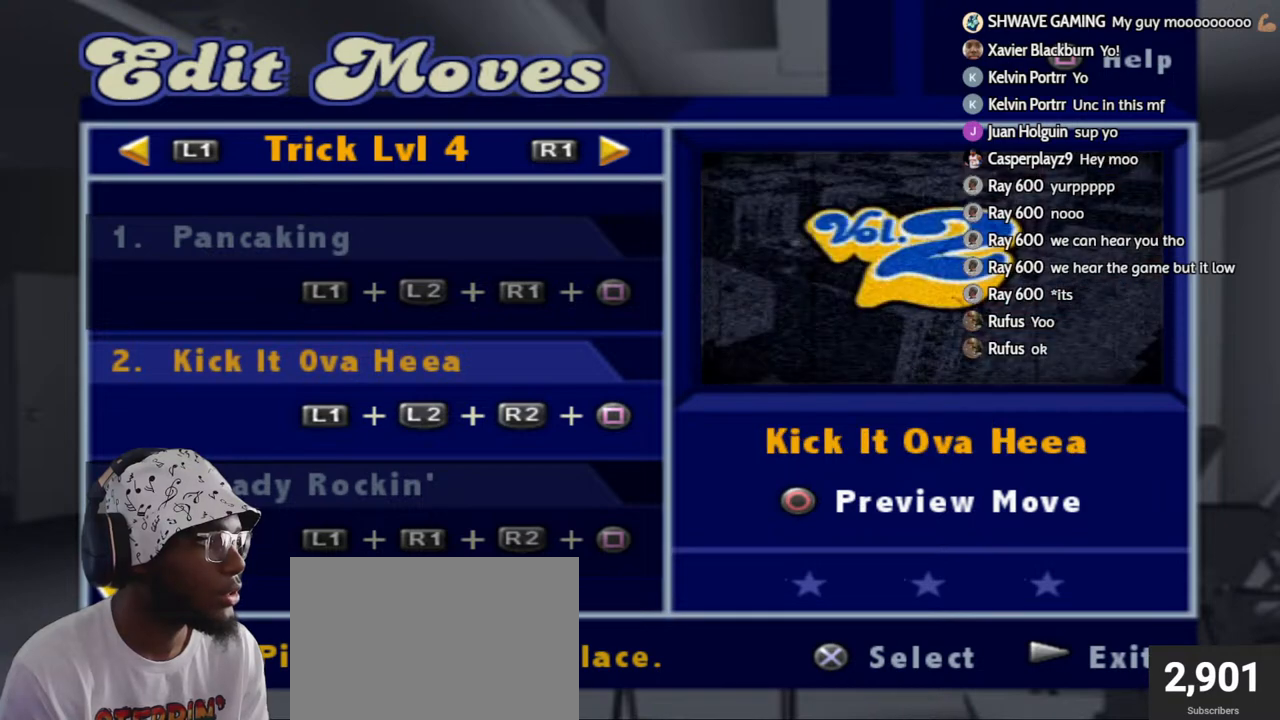
{"buttons": ["DPAD_DOWN"], "left_stick": "center", "right_stick": "center", "events": [[133, "CROSS", "down"], [267, "CROSS", "up"], [500, "DPAD_DOWN", "down"]]}
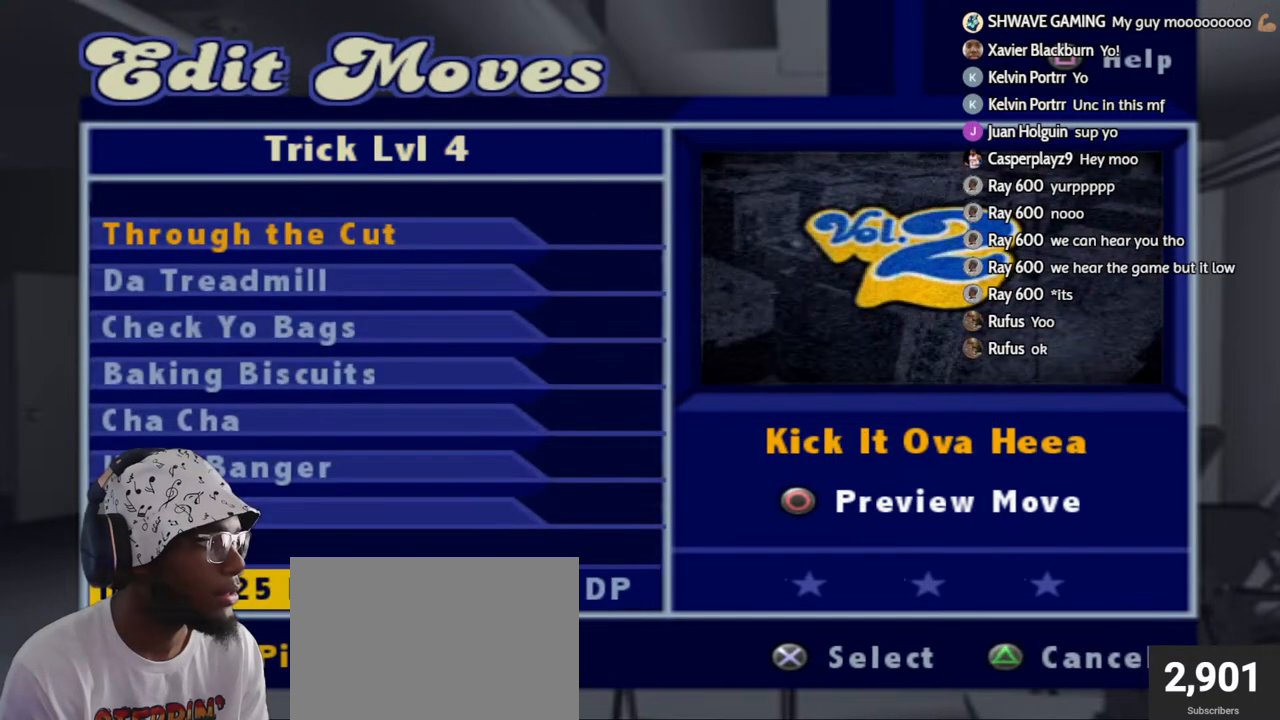
{"buttons": [], "left_stick": "center", "right_stick": "center", "events": [[133, "DPAD_DOWN", "up"], [300, "CIRCLE", "down"], [433, "CIRCLE", "up"]]}
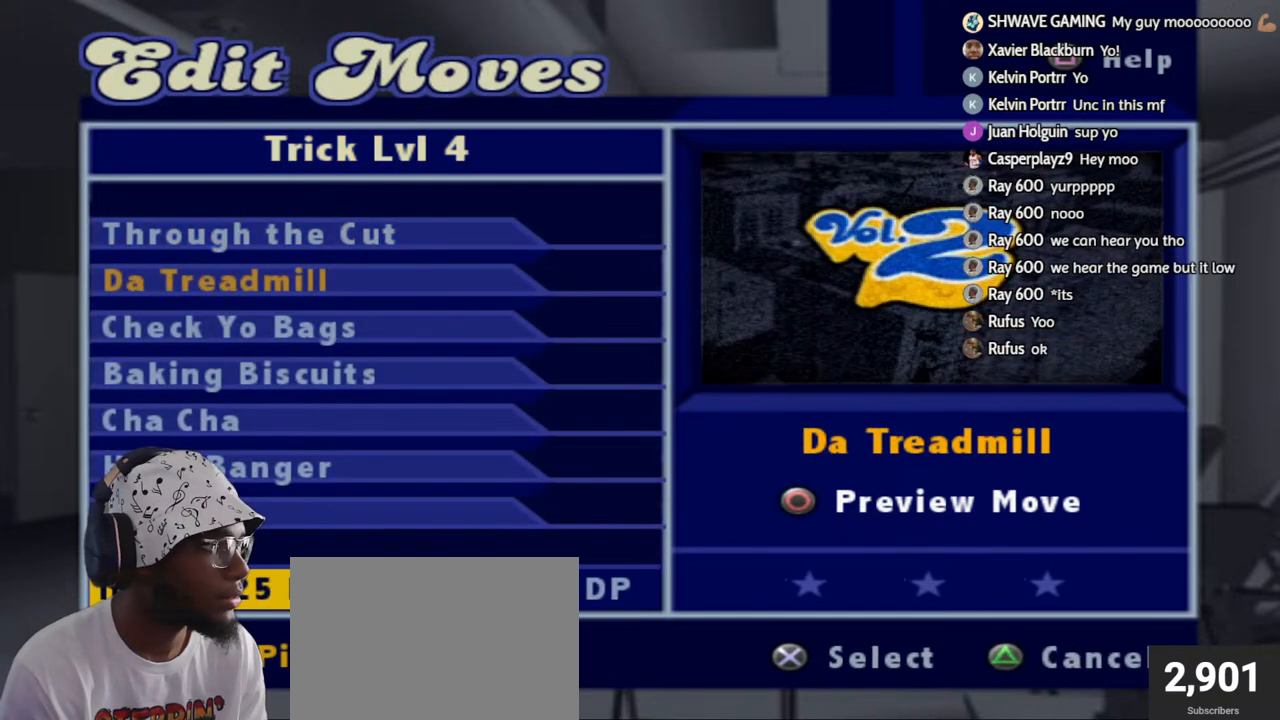
{"buttons": [], "left_stick": "center", "right_stick": "center", "events": []}
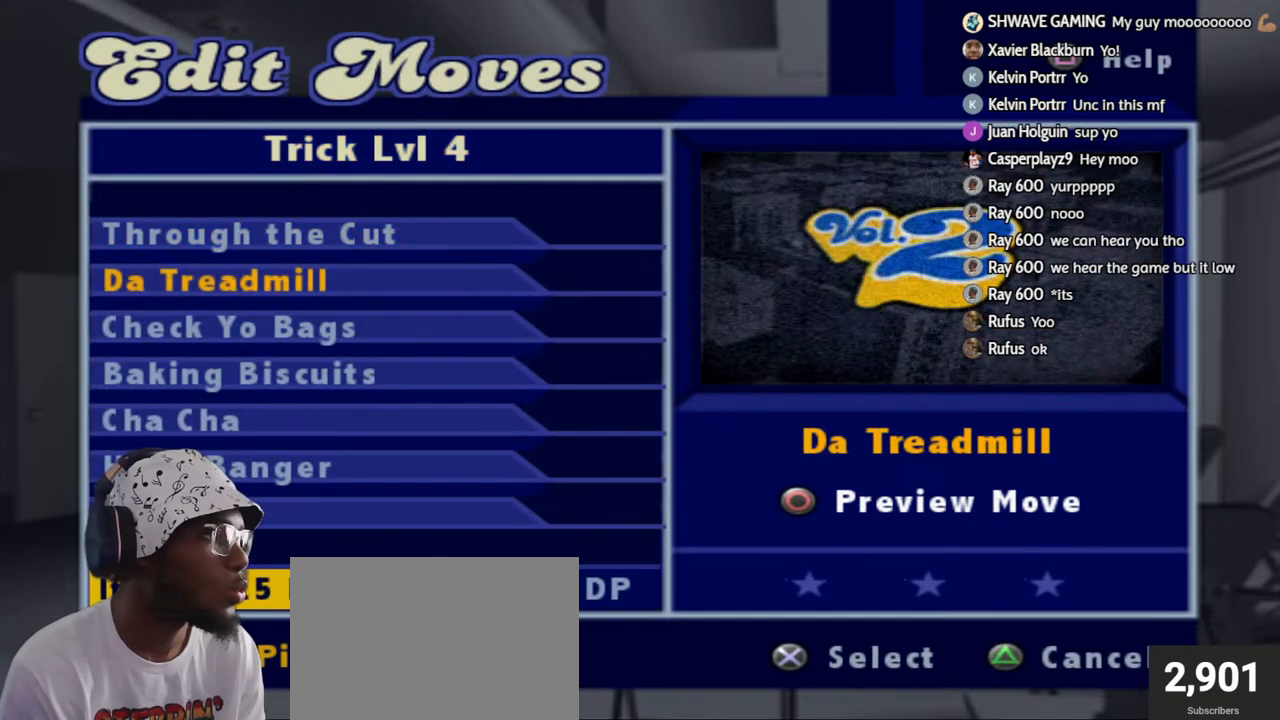
{"buttons": [], "left_stick": "center", "right_stick": "center", "events": []}
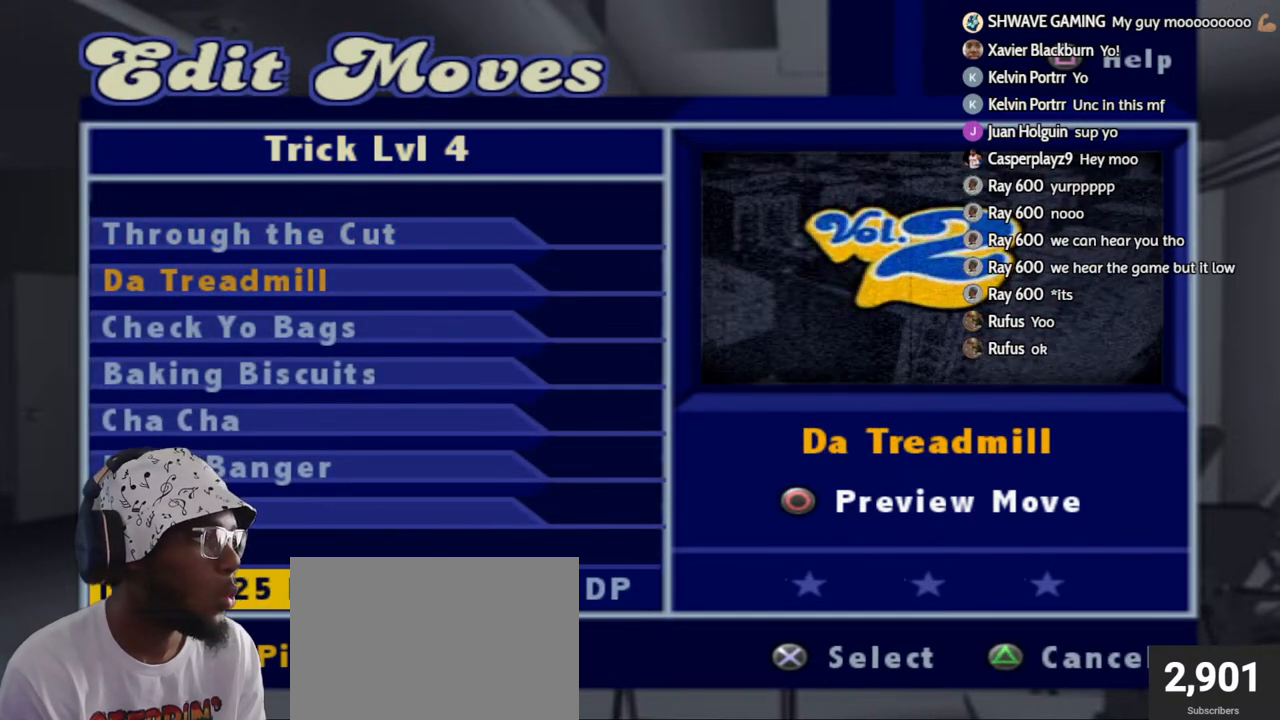
{"buttons": [], "left_stick": "center", "right_stick": "center", "events": []}
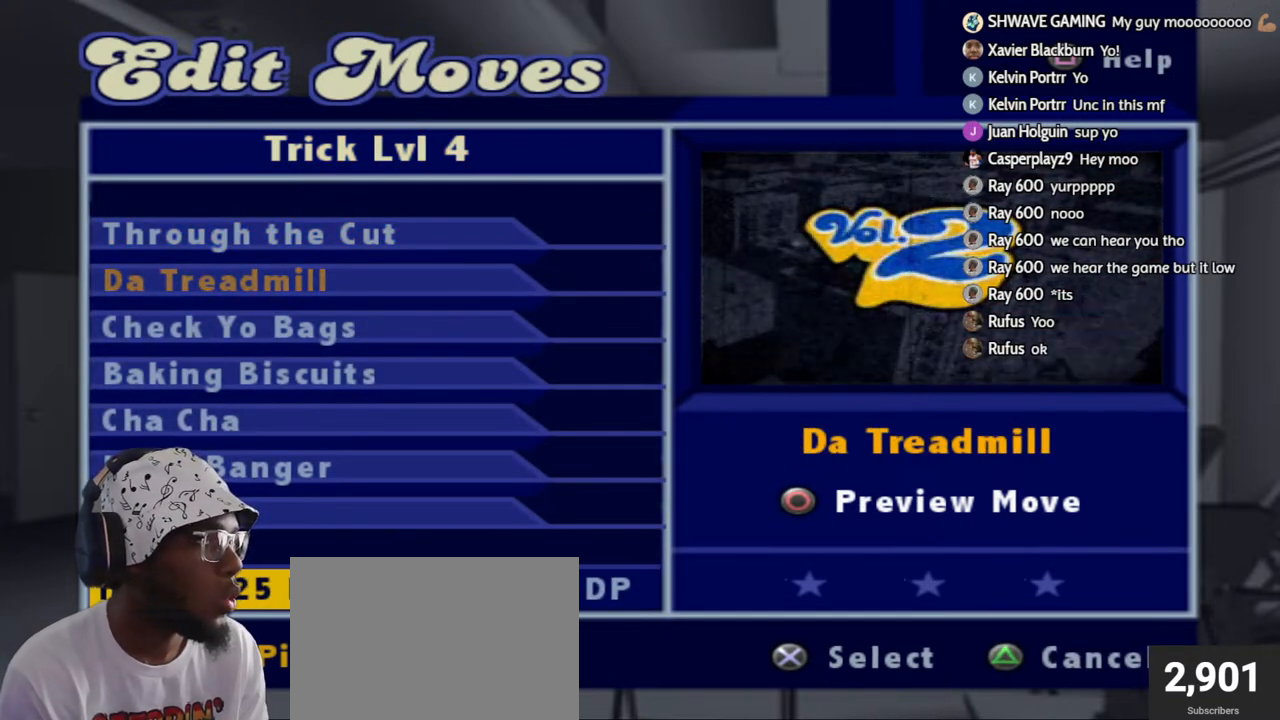
{"buttons": [], "left_stick": "center", "right_stick": "center", "events": []}
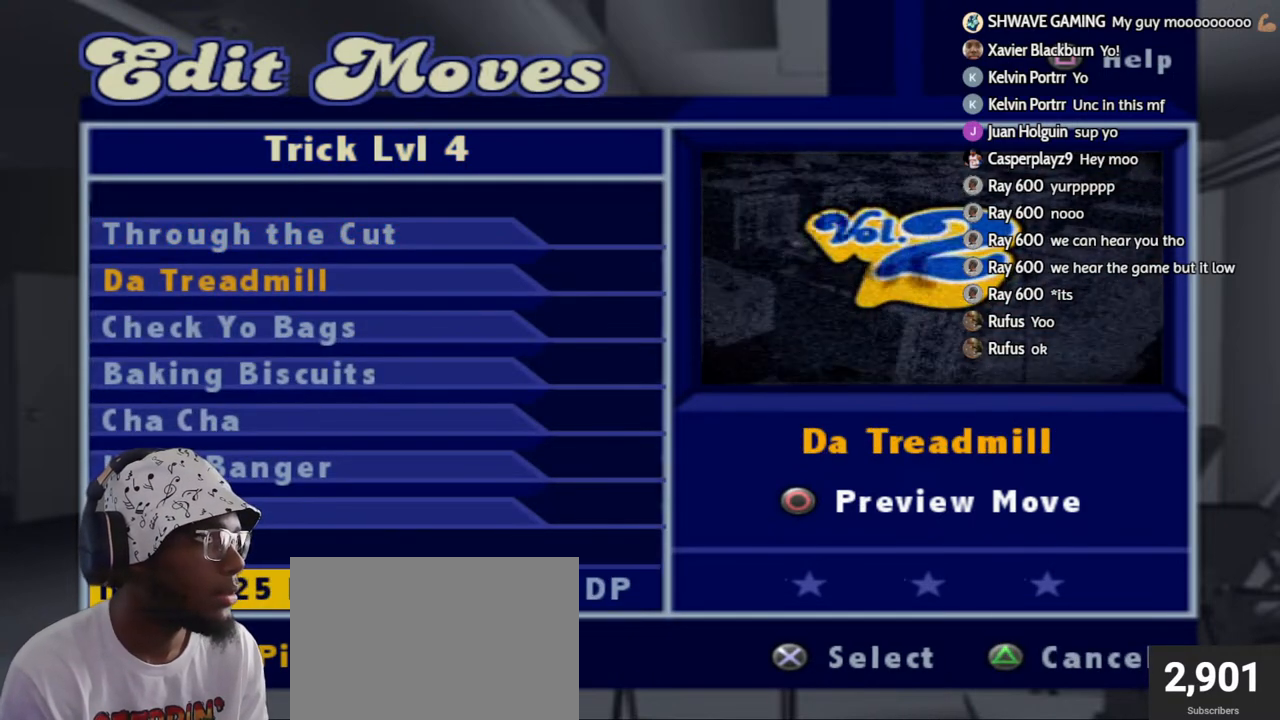
{"buttons": [], "left_stick": "center", "right_stick": "center", "events": []}
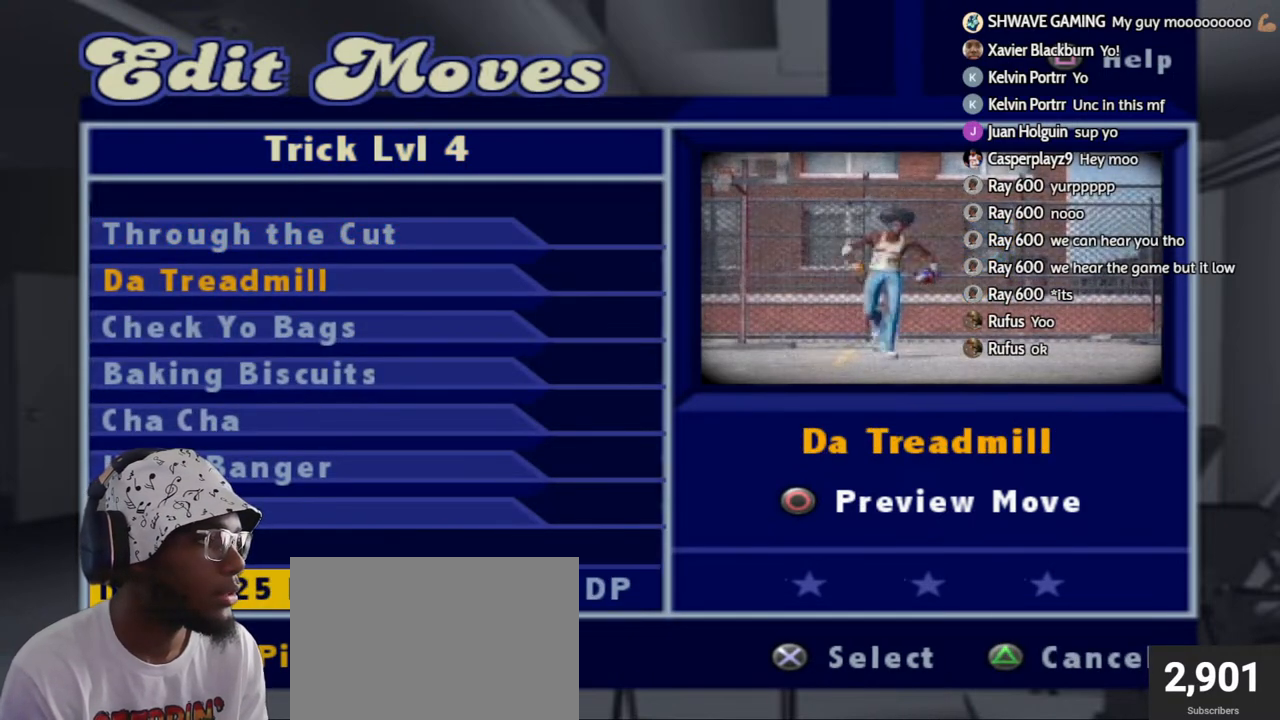
{"buttons": [], "left_stick": "center", "right_stick": "center", "events": []}
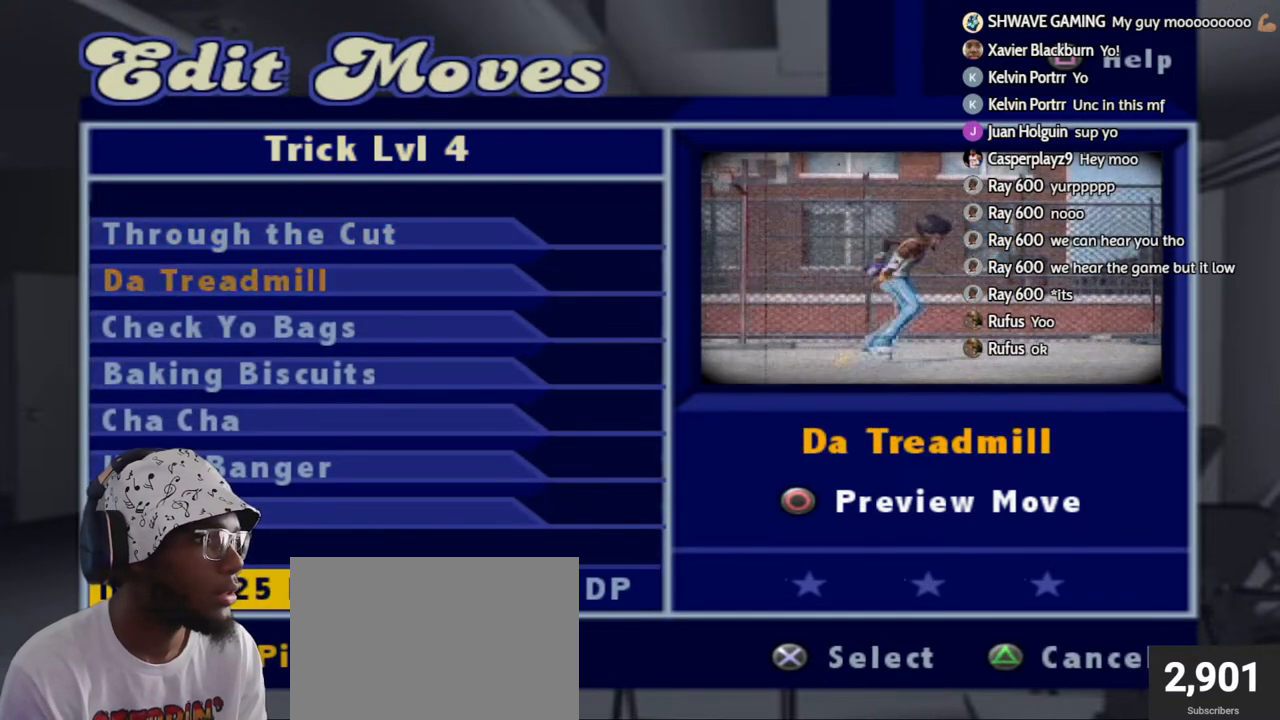
{"buttons": [], "left_stick": "center", "right_stick": "center", "events": []}
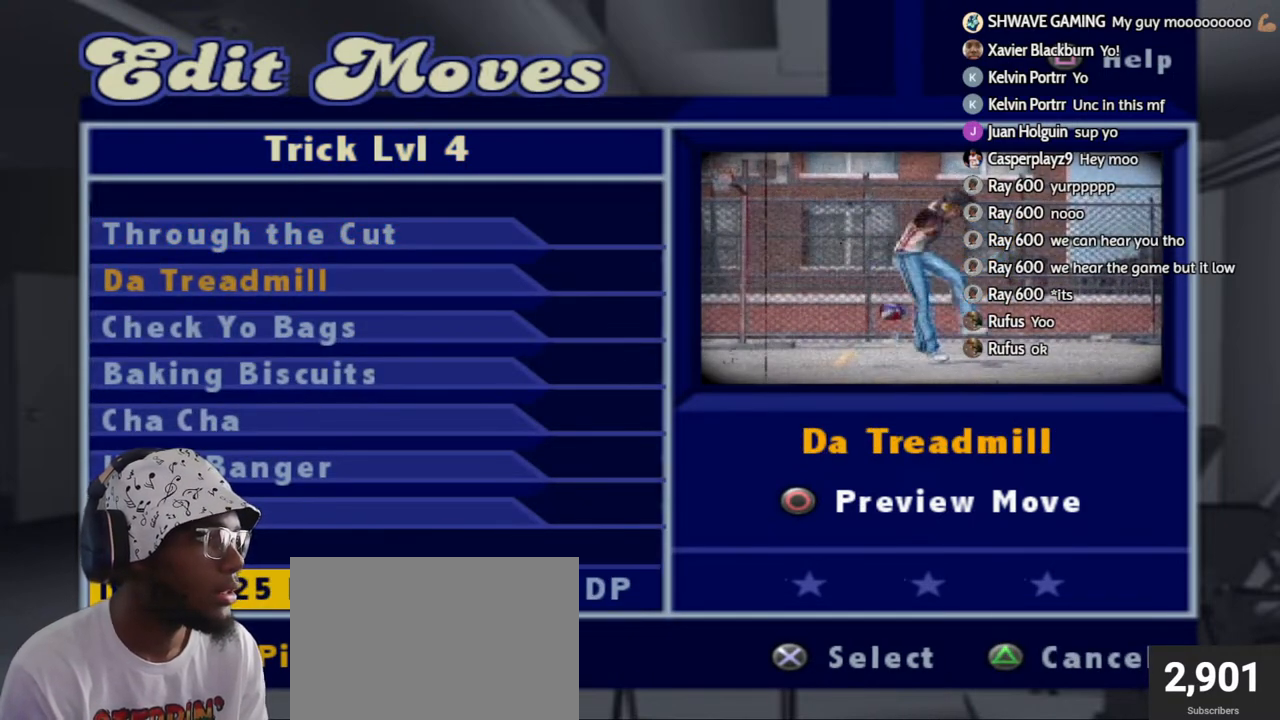
{"buttons": [], "left_stick": "center", "right_stick": "center", "events": [[283, "TRIANGLE", "down"], [417, "TRIANGLE", "up"]]}
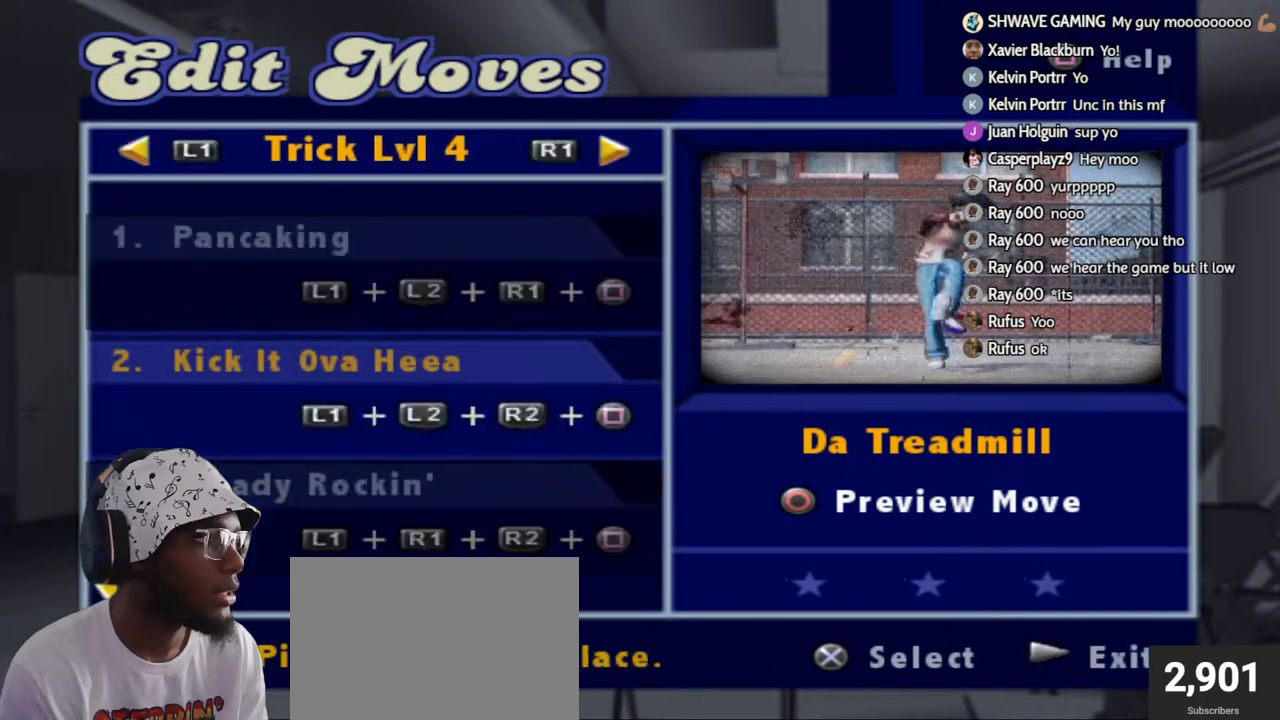
{"buttons": [], "left_stick": "center", "right_stick": "center", "events": [[150, "DPAD_DOWN", "down"], [250, "DPAD_DOWN", "up"], [317, "CROSS", "down"], [417, "CROSS", "up"]]}
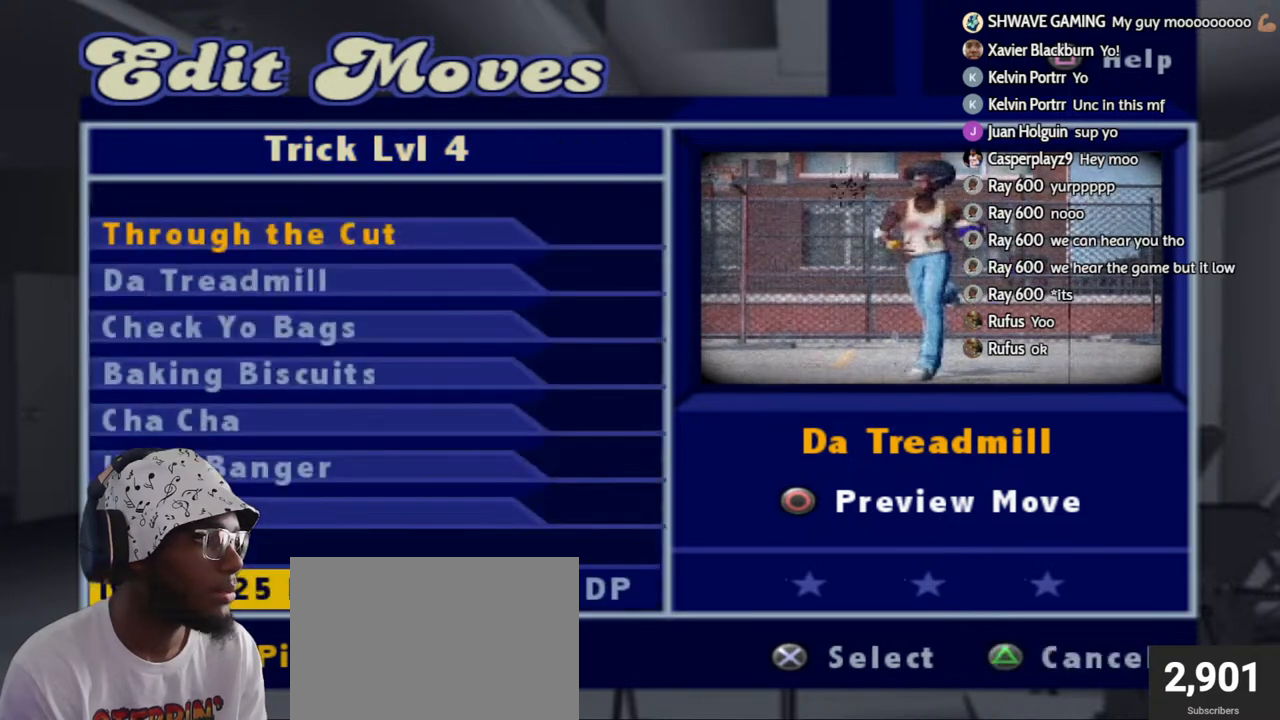
{"buttons": ["TRIANGLE"], "left_stick": "center", "right_stick": "center", "events": [[467, "TRIANGLE", "down"]]}
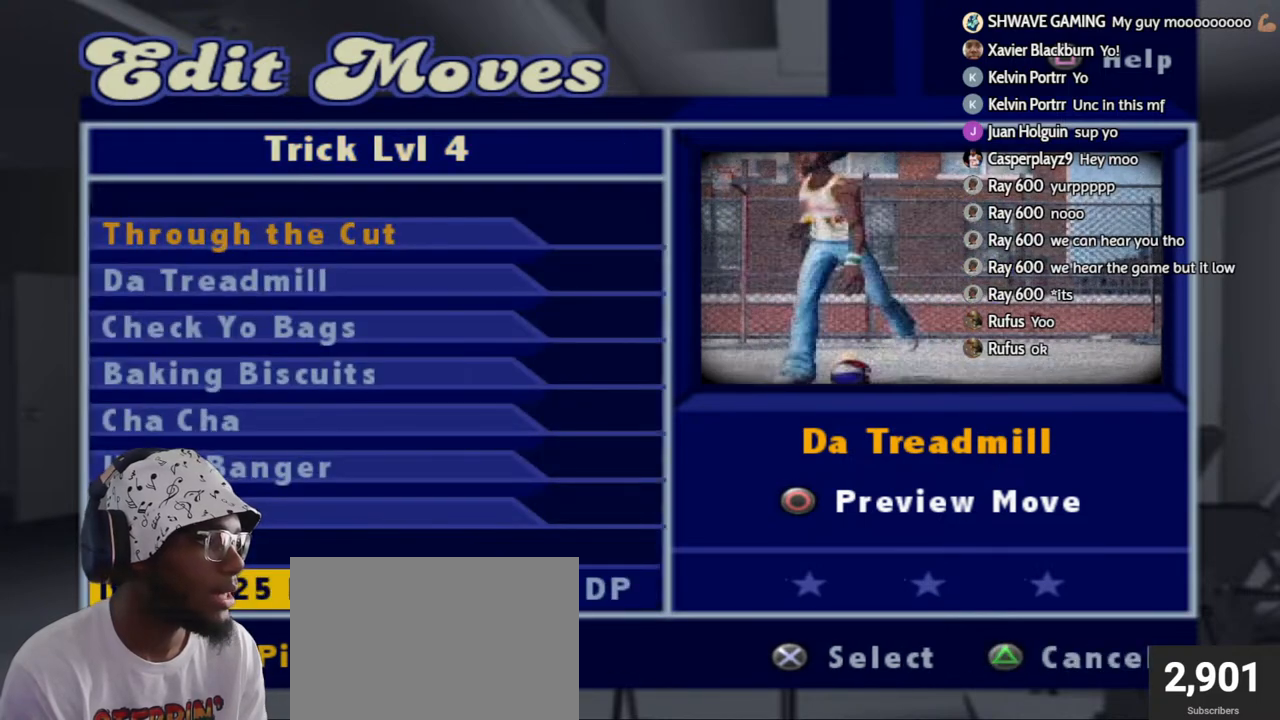
{"buttons": [], "left_stick": "center", "right_stick": "center", "events": [[100, "TRIANGLE", "up"]]}
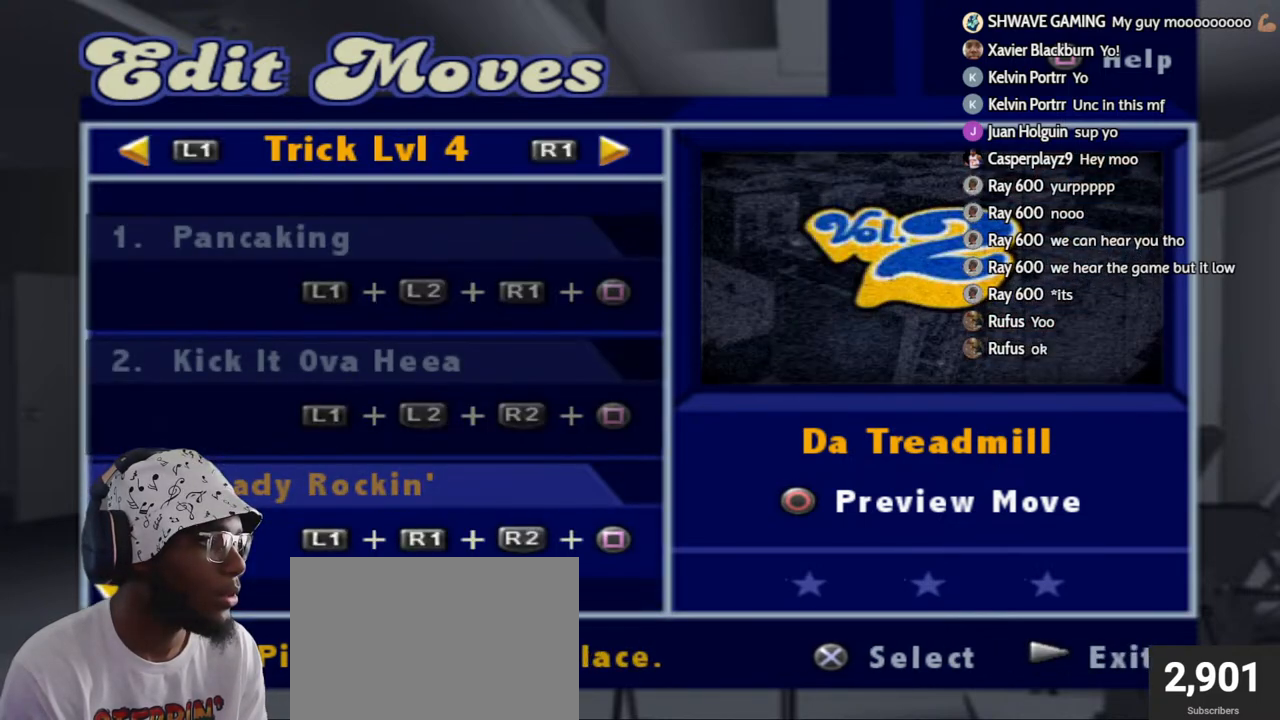
{"buttons": [], "left_stick": "center", "right_stick": "center", "events": []}
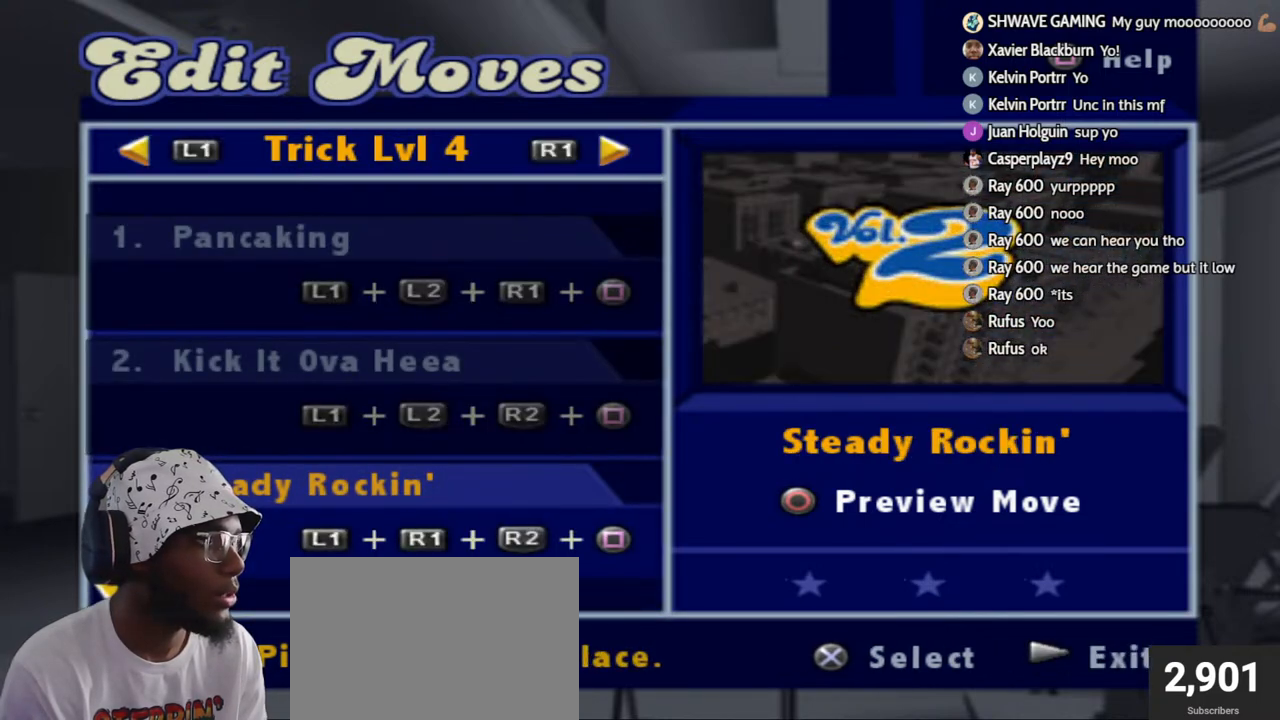
{"buttons": [], "left_stick": "center", "right_stick": "center", "events": [[50, "CROSS", "down"], [167, "CROSS", "up"]]}
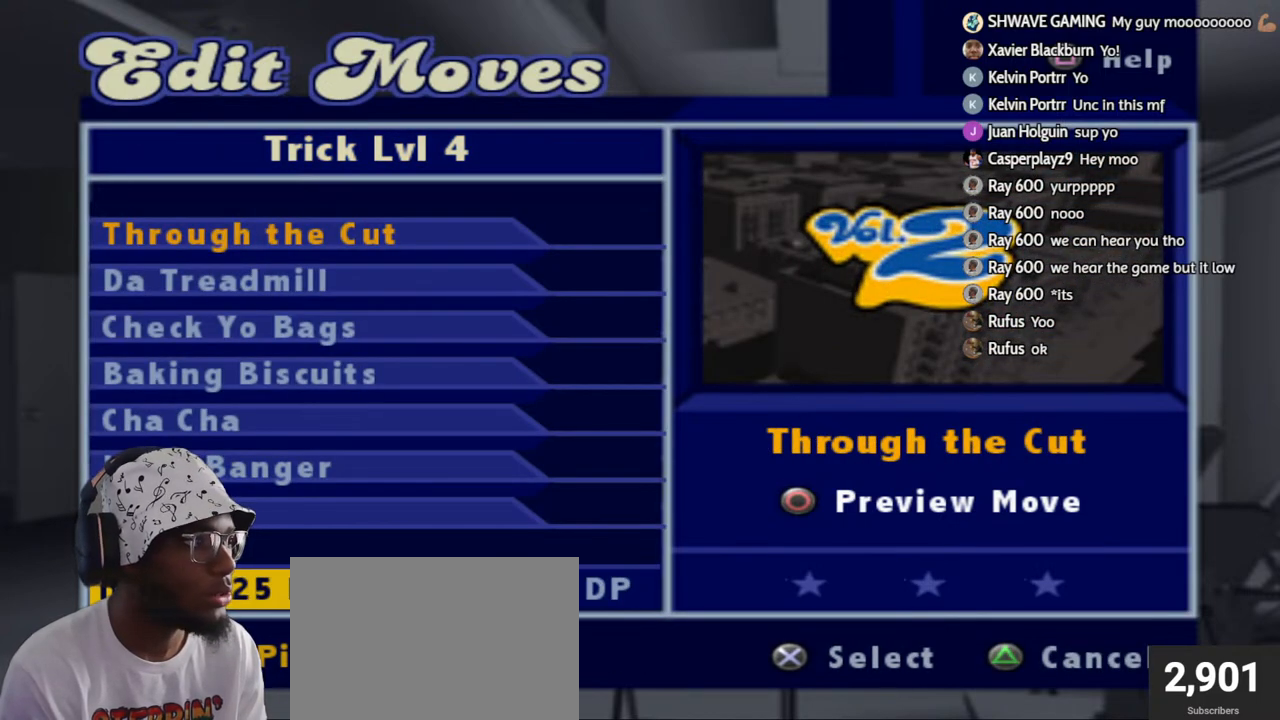
{"buttons": [], "left_stick": "center", "right_stick": "center", "events": [[150, "DPAD_DOWN", "down"], [233, "DPAD_DOWN", "up"], [300, "DPAD_DOWN", "down"], [400, "DPAD_DOWN", "up"]]}
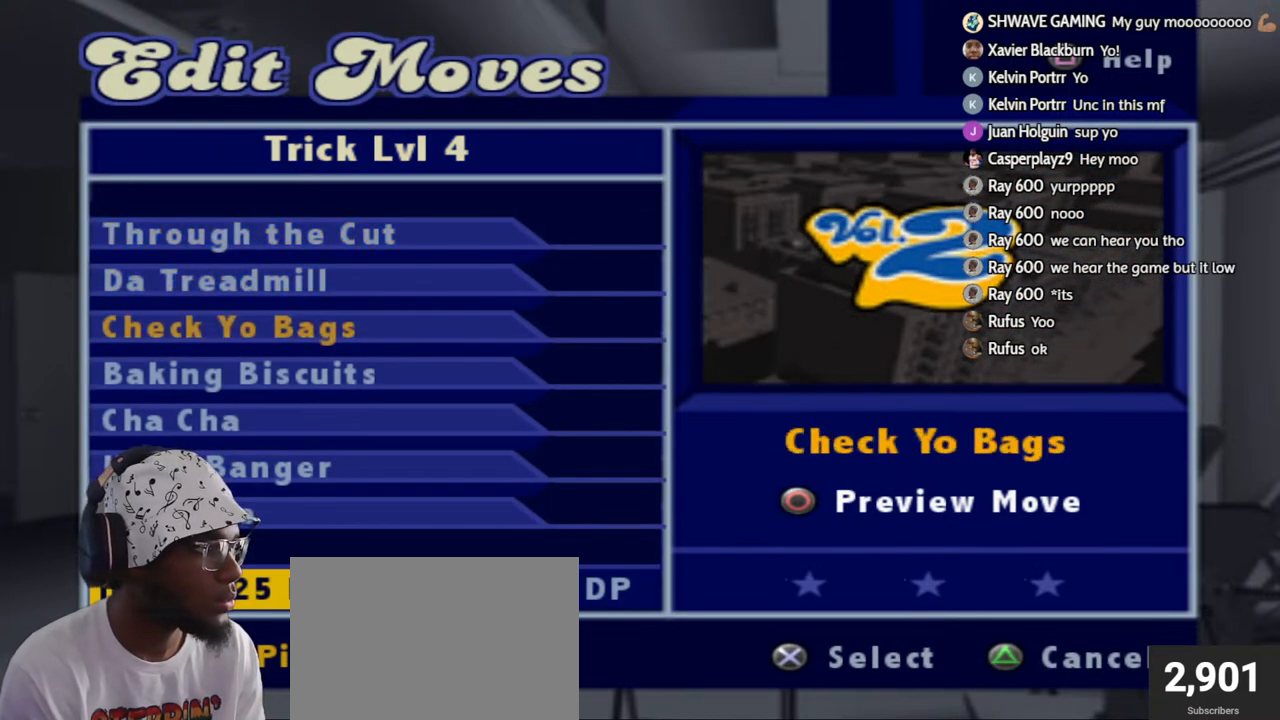
{"buttons": [], "left_stick": "center", "right_stick": "center", "events": []}
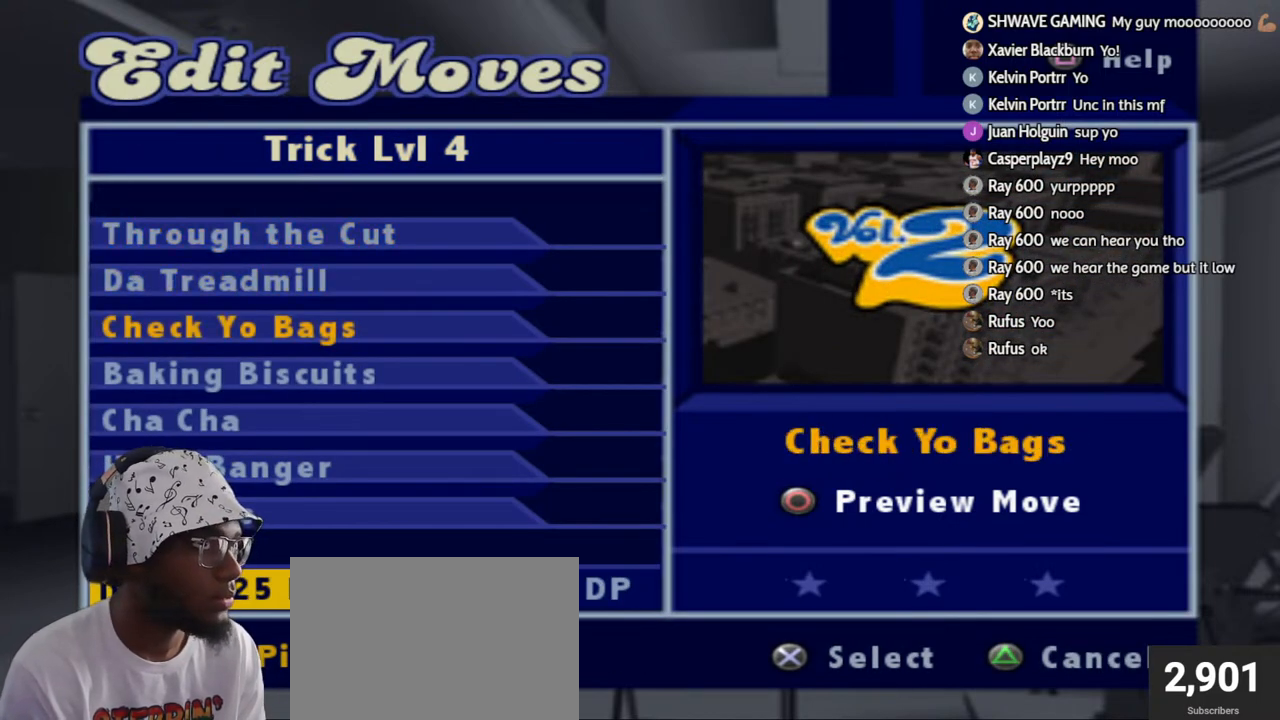
{"buttons": [], "left_stick": "center", "right_stick": "center", "events": []}
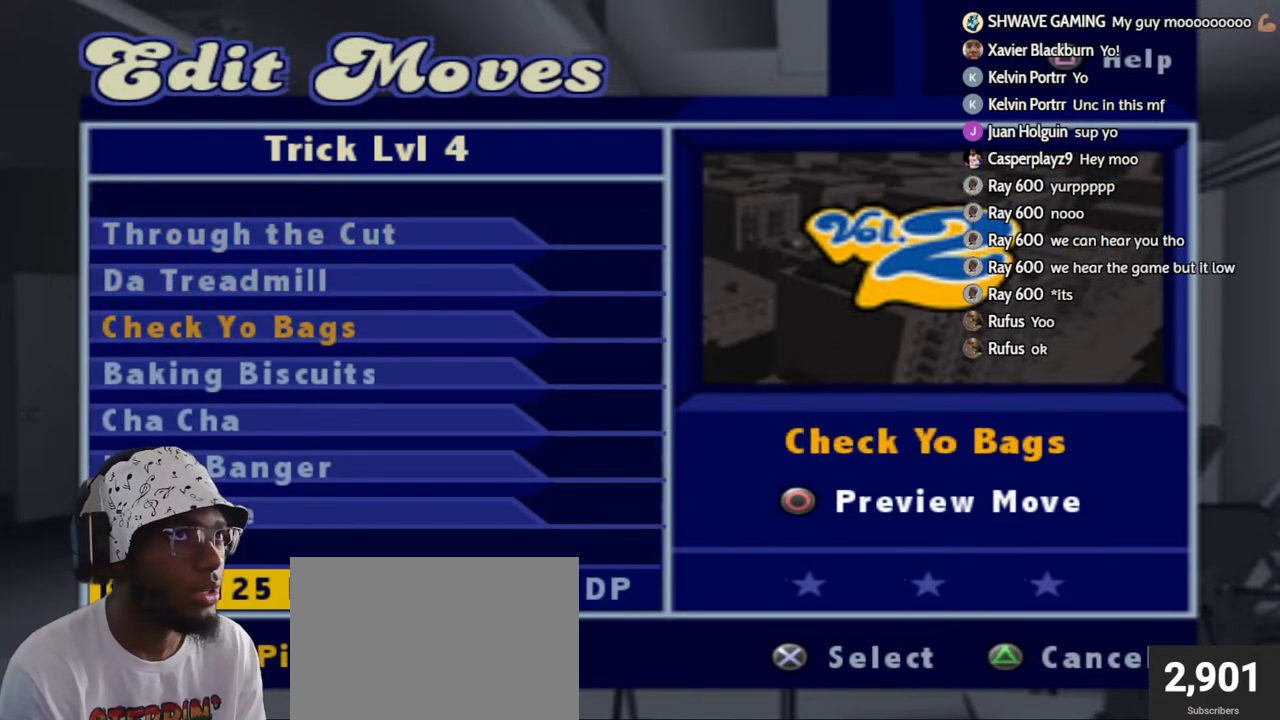
{"buttons": ["CIRCLE"], "left_stick": "center", "right_stick": "center", "events": [[500, "CIRCLE", "down"]]}
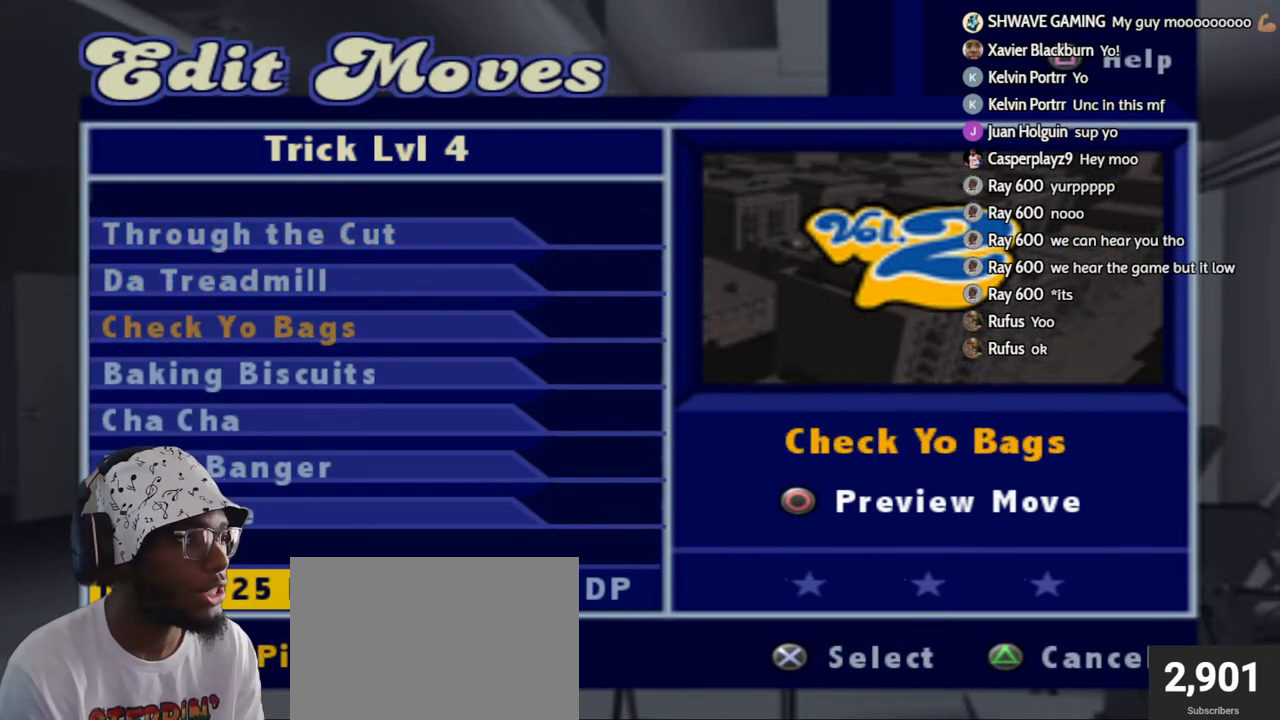
{"buttons": [], "left_stick": "center", "right_stick": "center", "events": [[133, "CIRCLE", "up"]]}